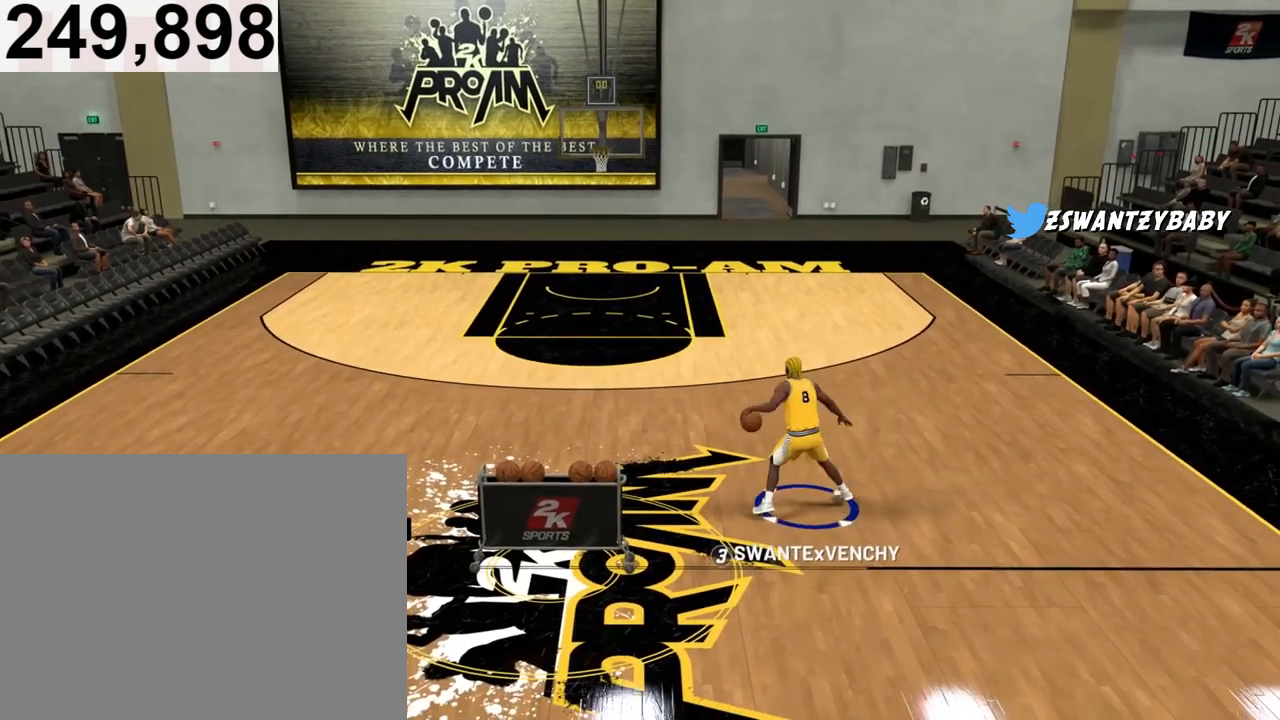
Gameplay with a controller (PlayStation layout); each line is a JSON object with the inputs held at the frame after it. "events" lists button and stick changes between this image and that frame as [ms after this image, input, new state], when the widget could be followed in between.
{"buttons": ["R2"], "left_stick": "center", "right_stick": "down-right", "events": [[33, "right_stick", "down-right"]]}
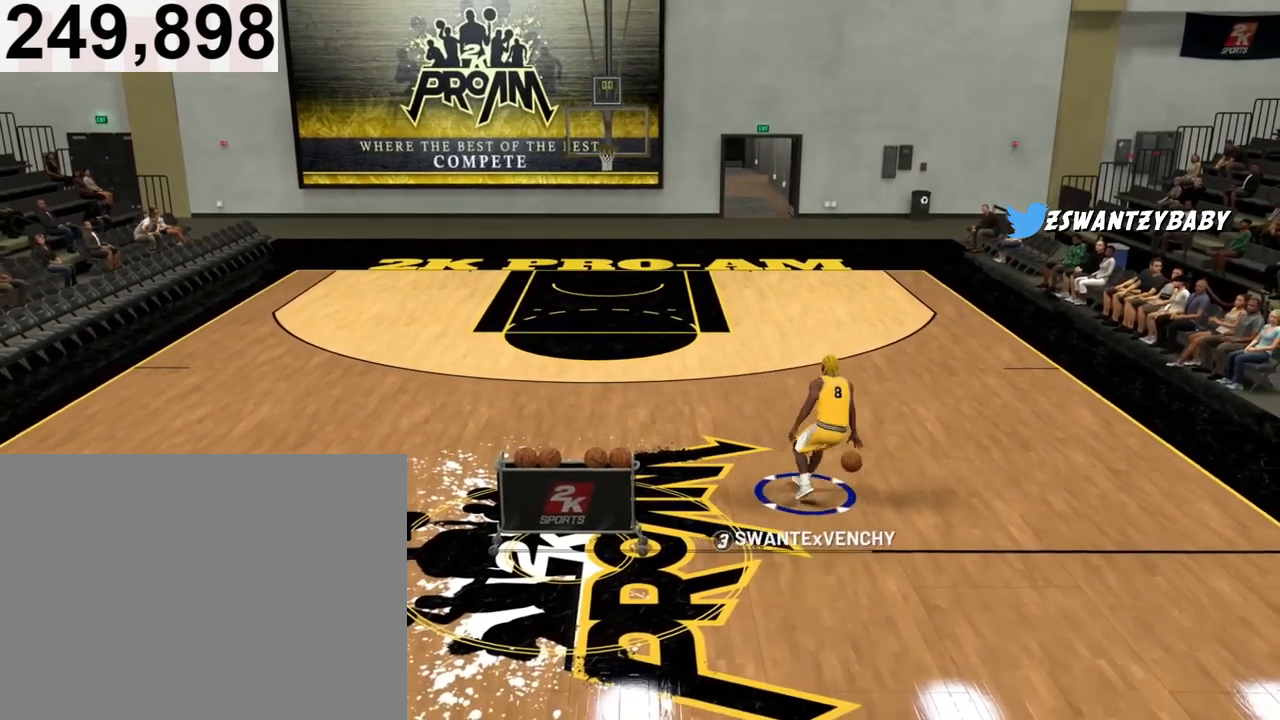
{"buttons": ["R2"], "left_stick": "center", "right_stick": "down-left", "events": [[33, "right_stick", "center"], [200, "right_stick", "down-left"]]}
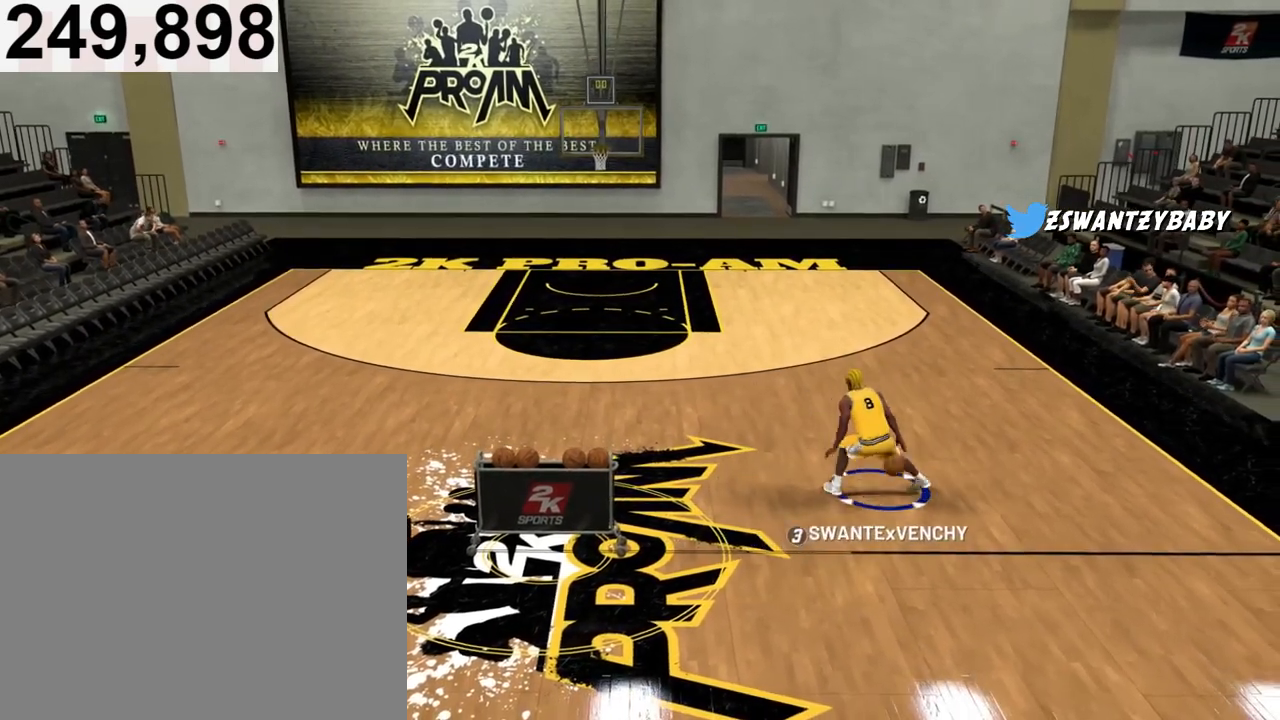
{"buttons": ["R2"], "left_stick": "center", "right_stick": "down-right", "events": [[267, "right_stick", "center"], [400, "right_stick", "down-right"]]}
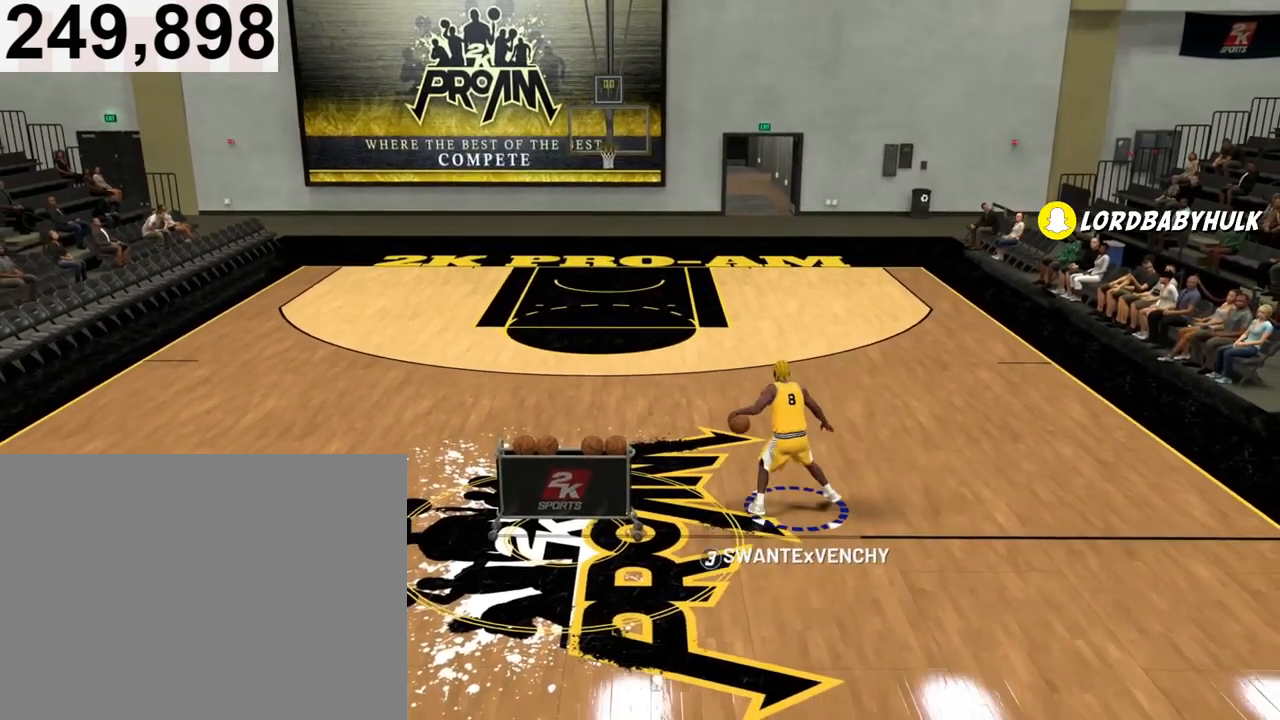
{"buttons": ["R2"], "left_stick": "up-right", "right_stick": "center", "events": [[333, "right_stick", "center"], [467, "left_stick", "up-right"]]}
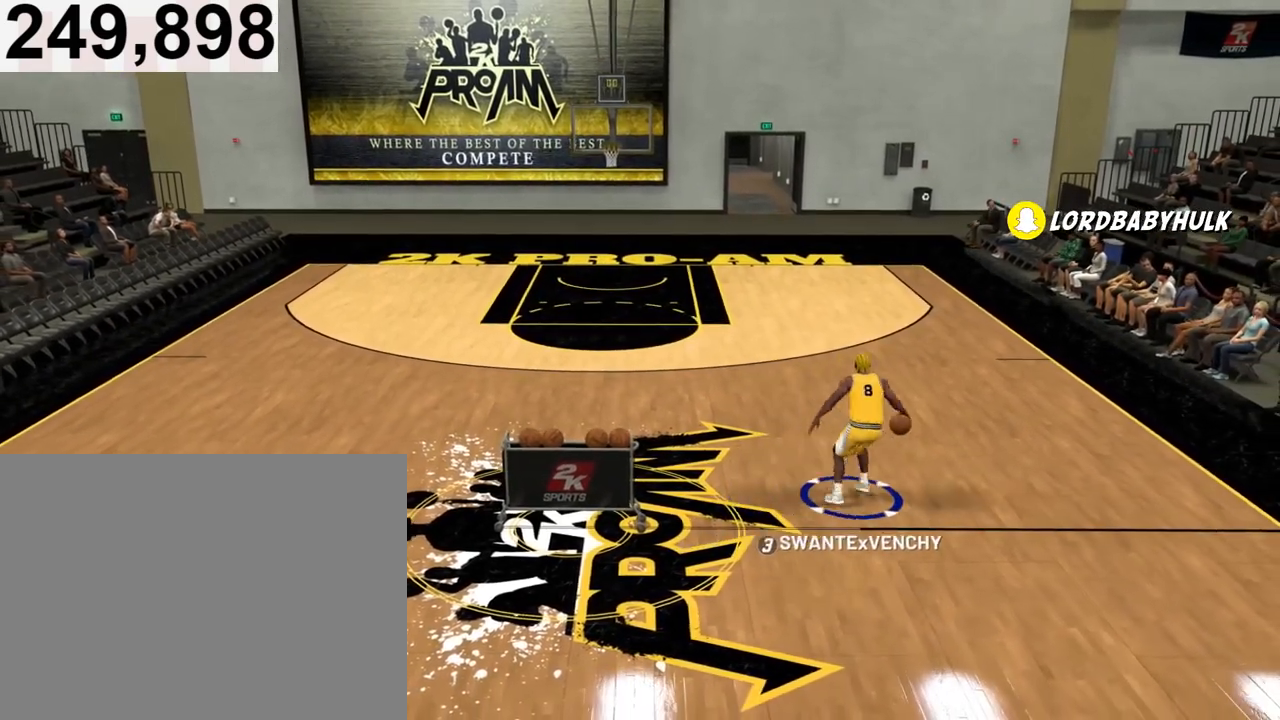
{"buttons": ["R2"], "left_stick": "up-right", "right_stick": "center", "events": []}
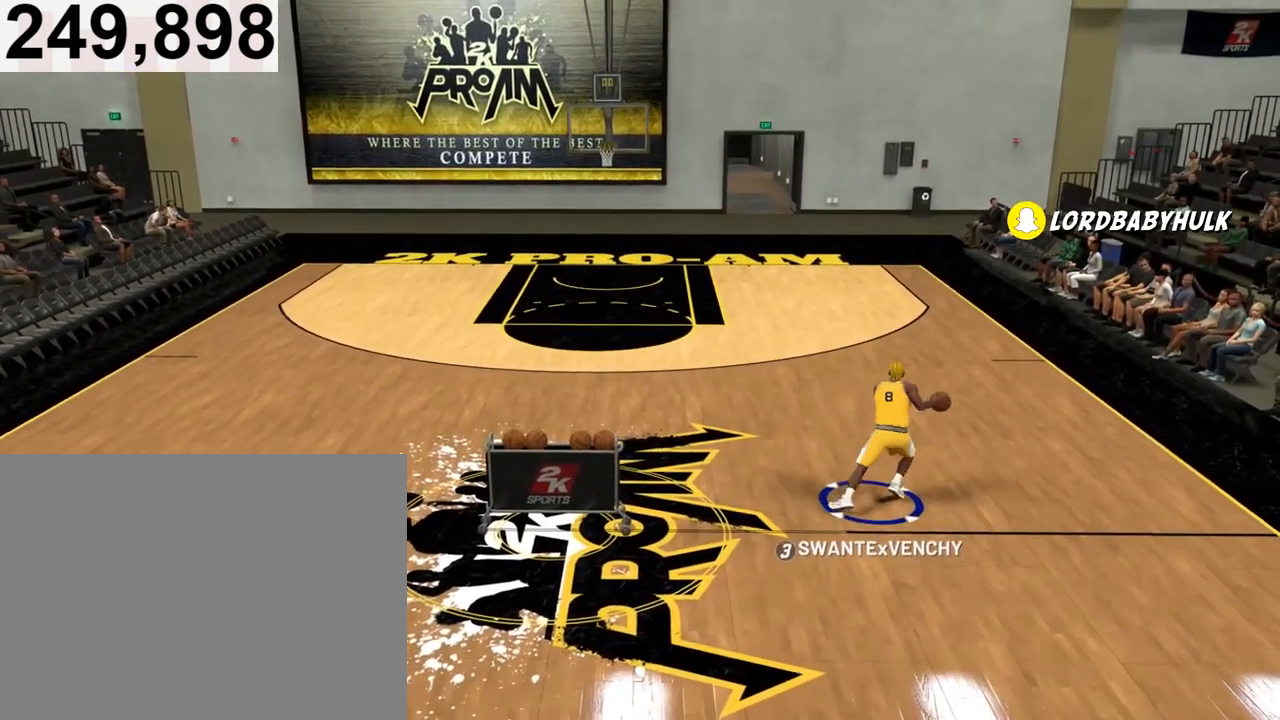
{"buttons": ["R2"], "left_stick": "center", "right_stick": "center", "events": [[333, "left_stick", "center"]]}
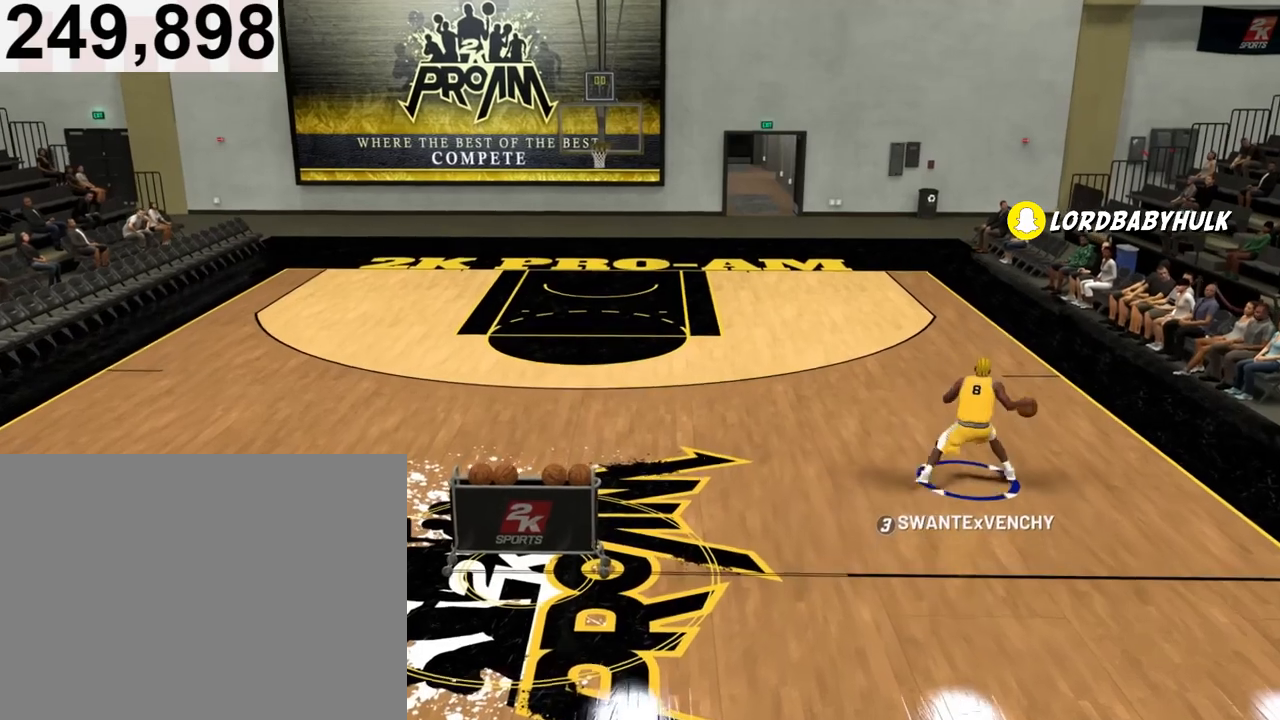
{"buttons": ["R2"], "left_stick": "center", "right_stick": "down-left", "events": [[100, "right_stick", "down-left"]]}
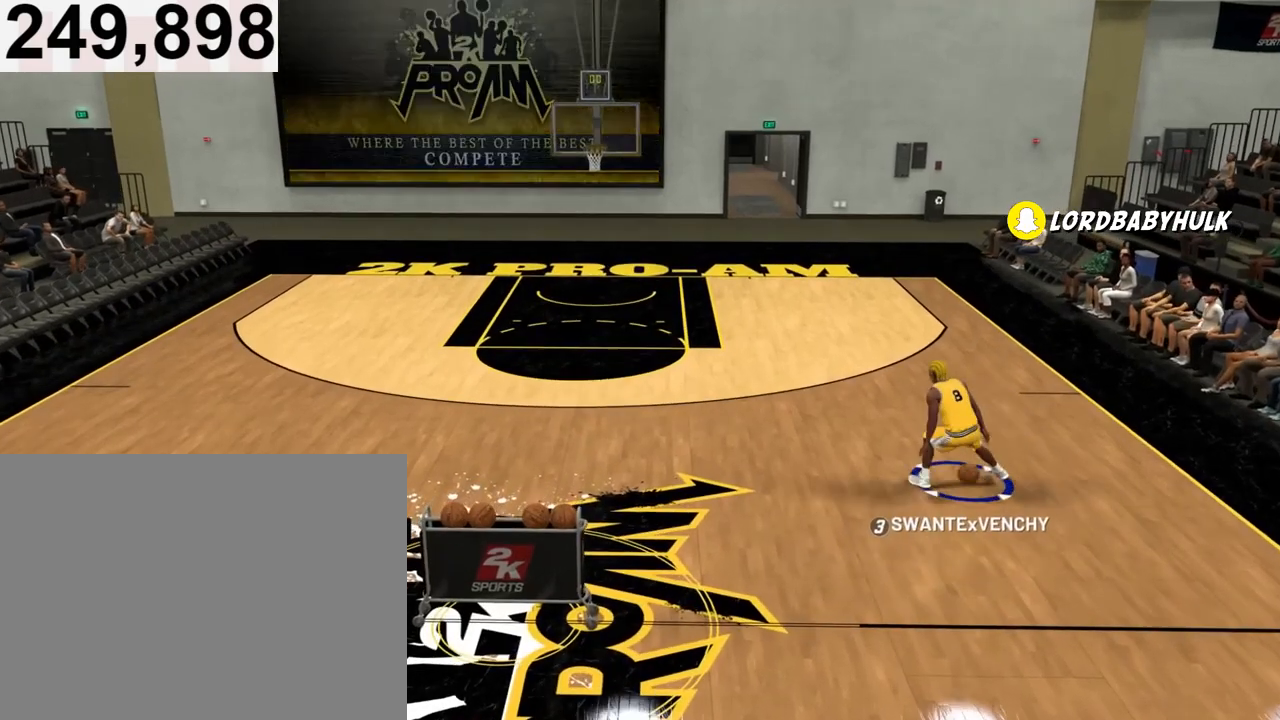
{"buttons": ["R2"], "left_stick": "up-left", "right_stick": "center", "events": [[33, "right_stick", "center"], [133, "left_stick", "up-left"]]}
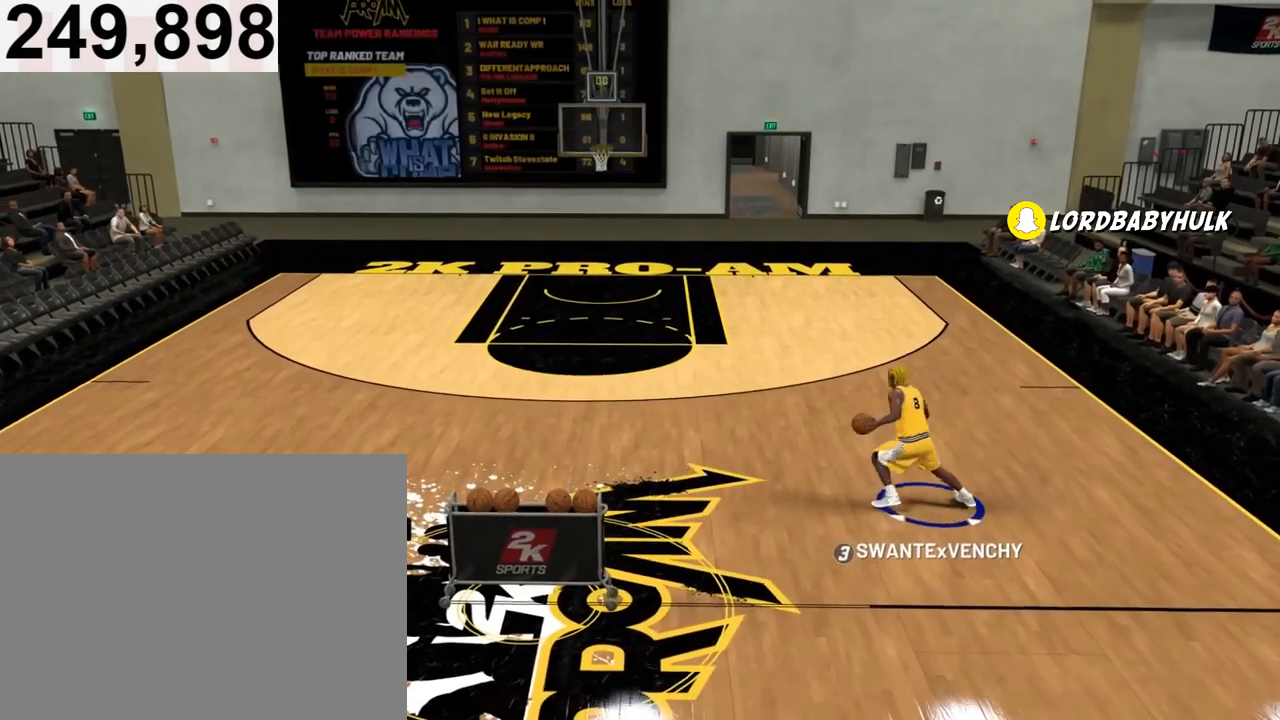
{"buttons": ["R2"], "left_stick": "center", "right_stick": "center", "events": [[467, "left_stick", "center"]]}
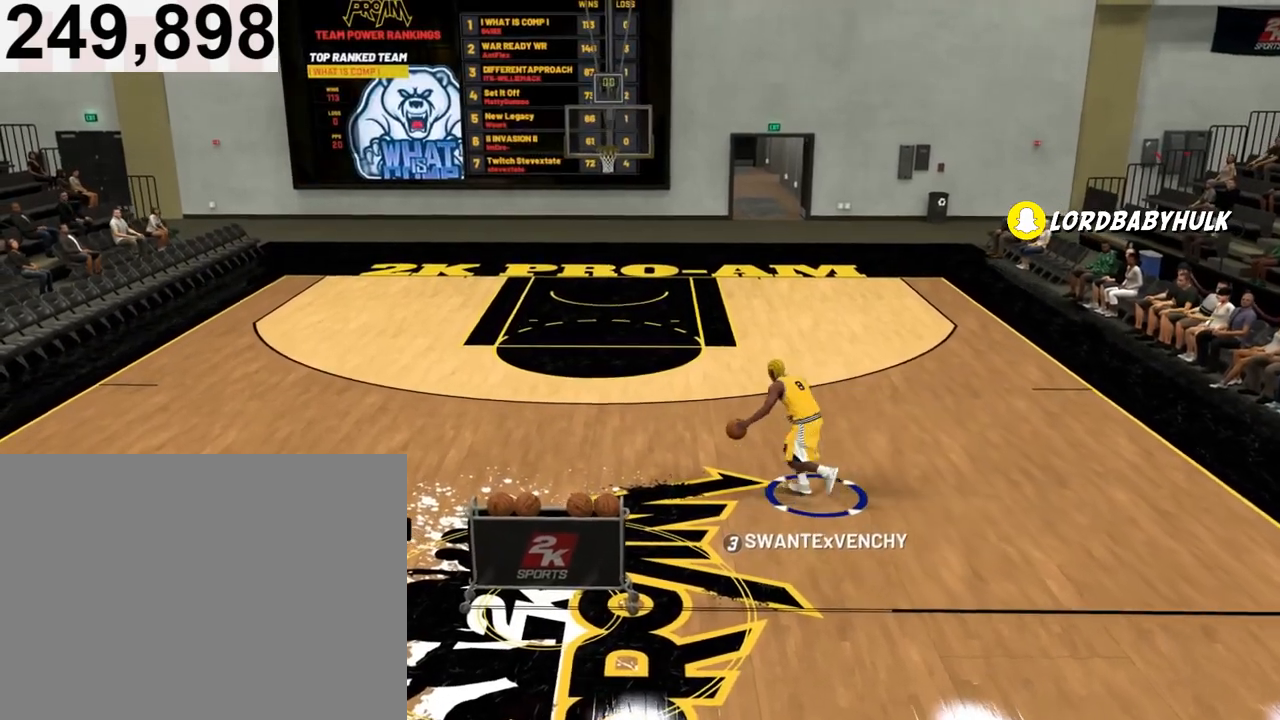
{"buttons": ["R2"], "left_stick": "center", "right_stick": "right", "events": [[100, "right_stick", "right"]]}
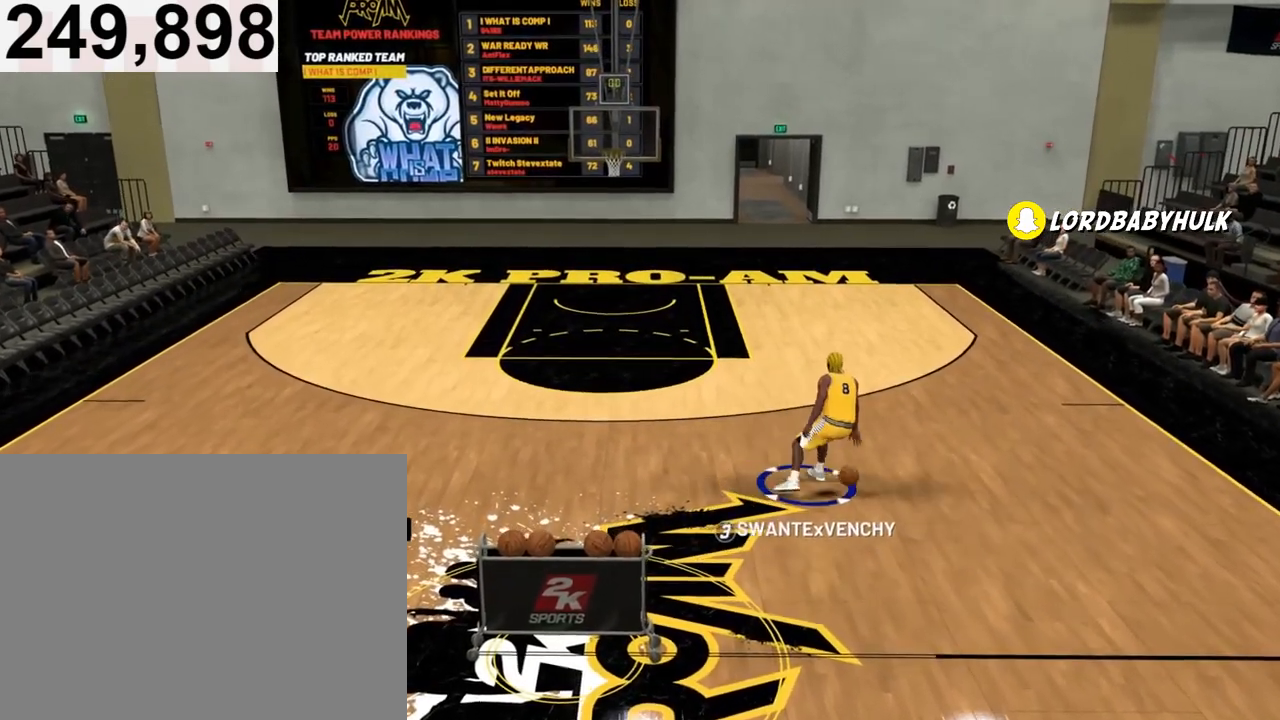
{"buttons": ["R2"], "left_stick": "up-right", "right_stick": "center", "events": [[233, "left_stick", "up-right"], [233, "right_stick", "center"]]}
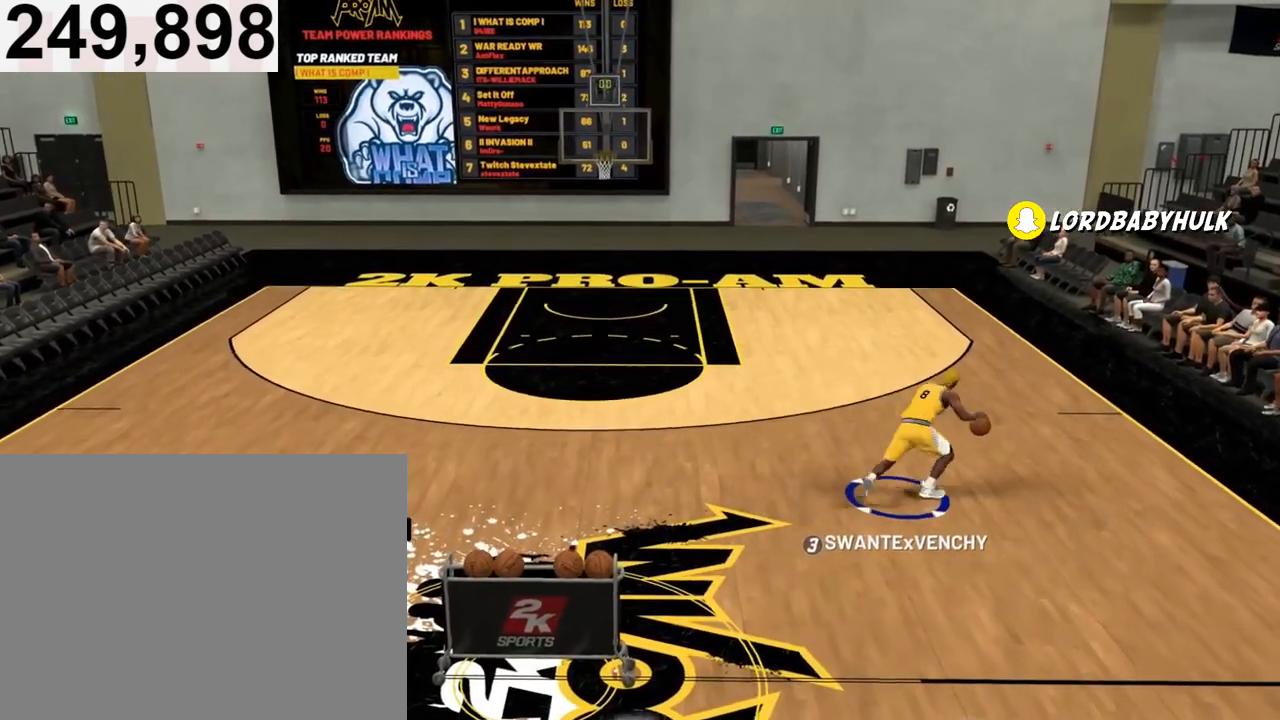
{"buttons": ["R2"], "left_stick": "center", "right_stick": "down-left", "events": [[300, "left_stick", "center"], [467, "right_stick", "down-left"]]}
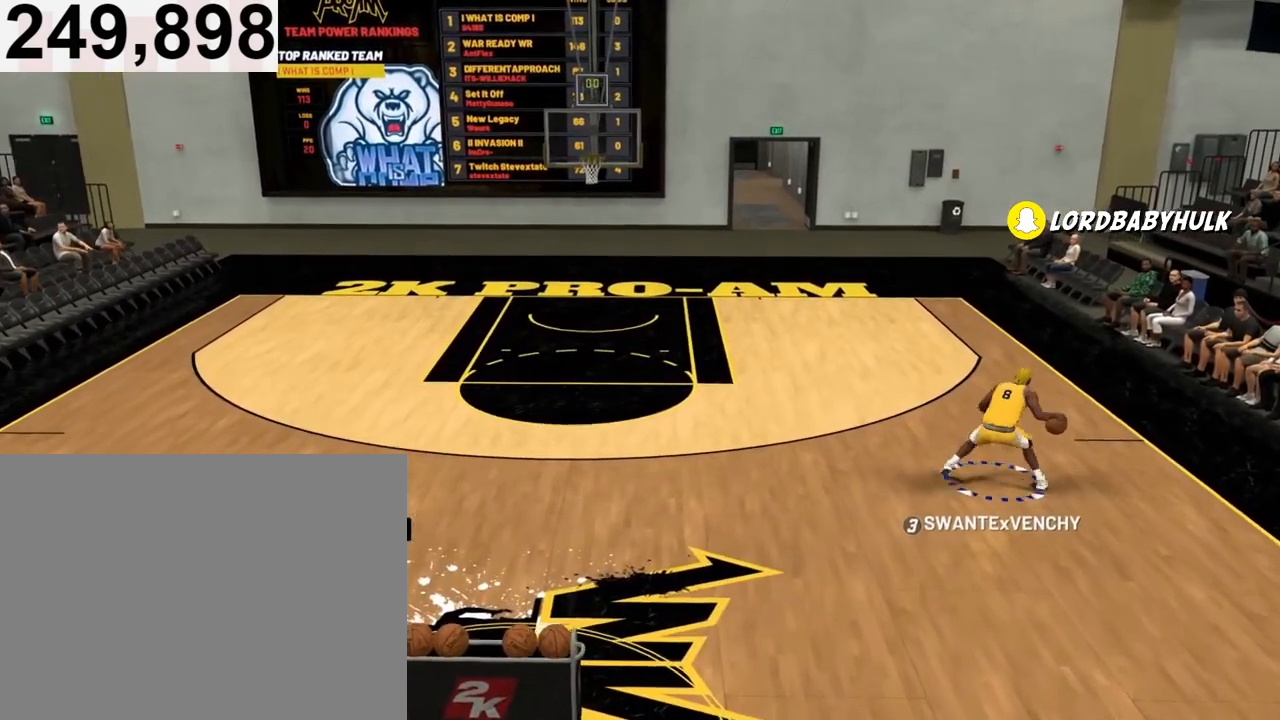
{"buttons": ["R2"], "left_stick": "up-left", "right_stick": "center", "events": [[433, "right_stick", "center"], [500, "left_stick", "up-left"]]}
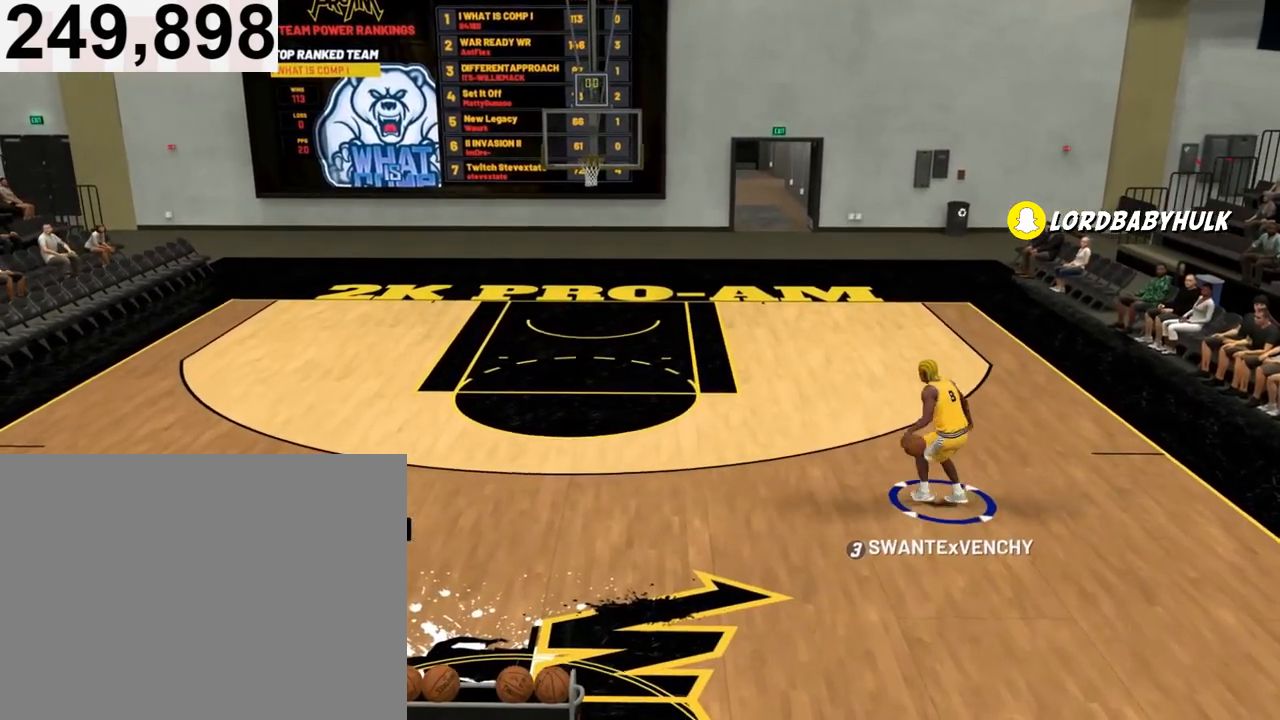
{"buttons": ["R2"], "left_stick": "up-left", "right_stick": "center", "events": [[300, "L3", "down"], [500, "L3", "up"]]}
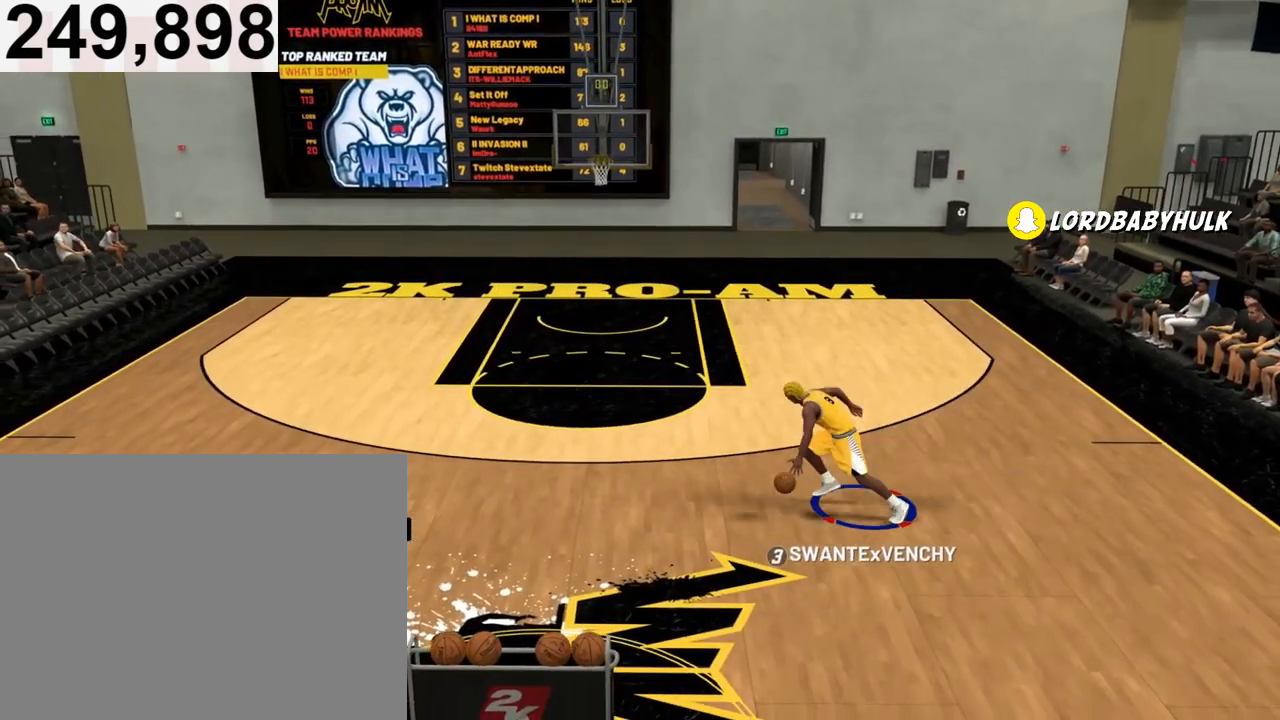
{"buttons": ["R2"], "left_stick": "center", "right_stick": "down-right", "events": [[100, "left_stick", "center"], [233, "right_stick", "down-right"]]}
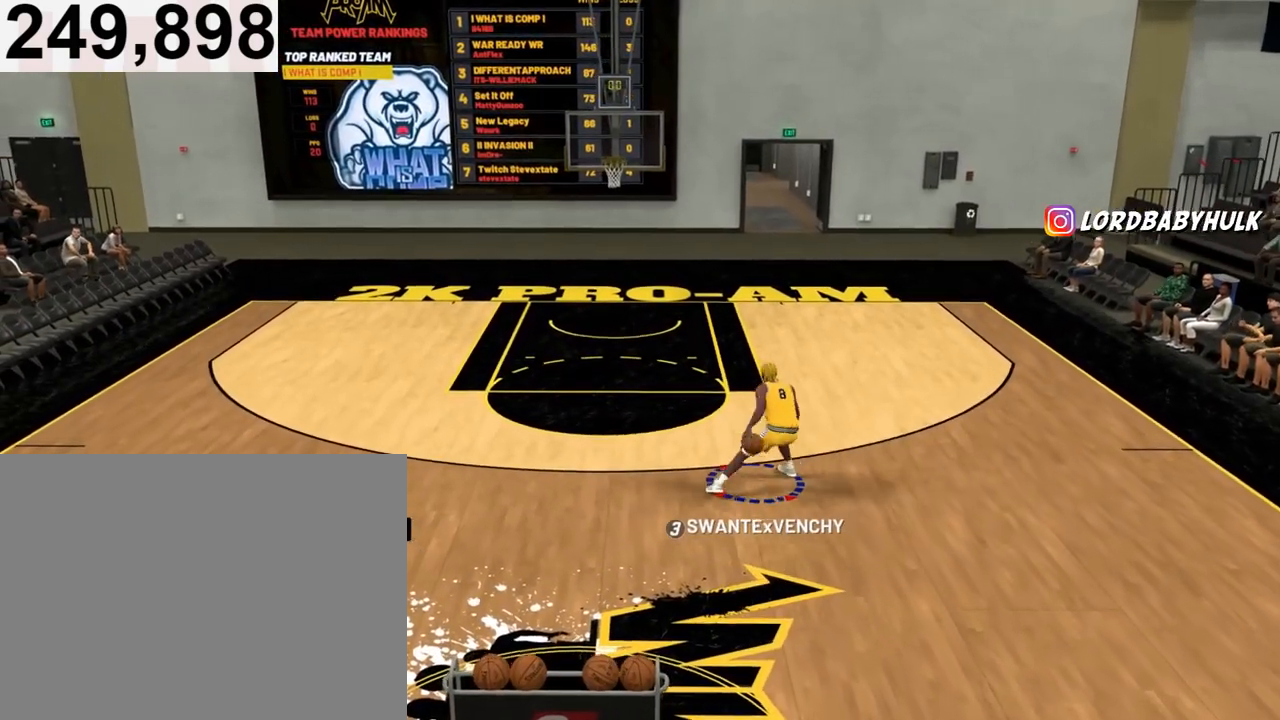
{"buttons": ["R2"], "left_stick": "up", "right_stick": "center", "events": [[267, "left_stick", "up"], [333, "right_stick", "center"]]}
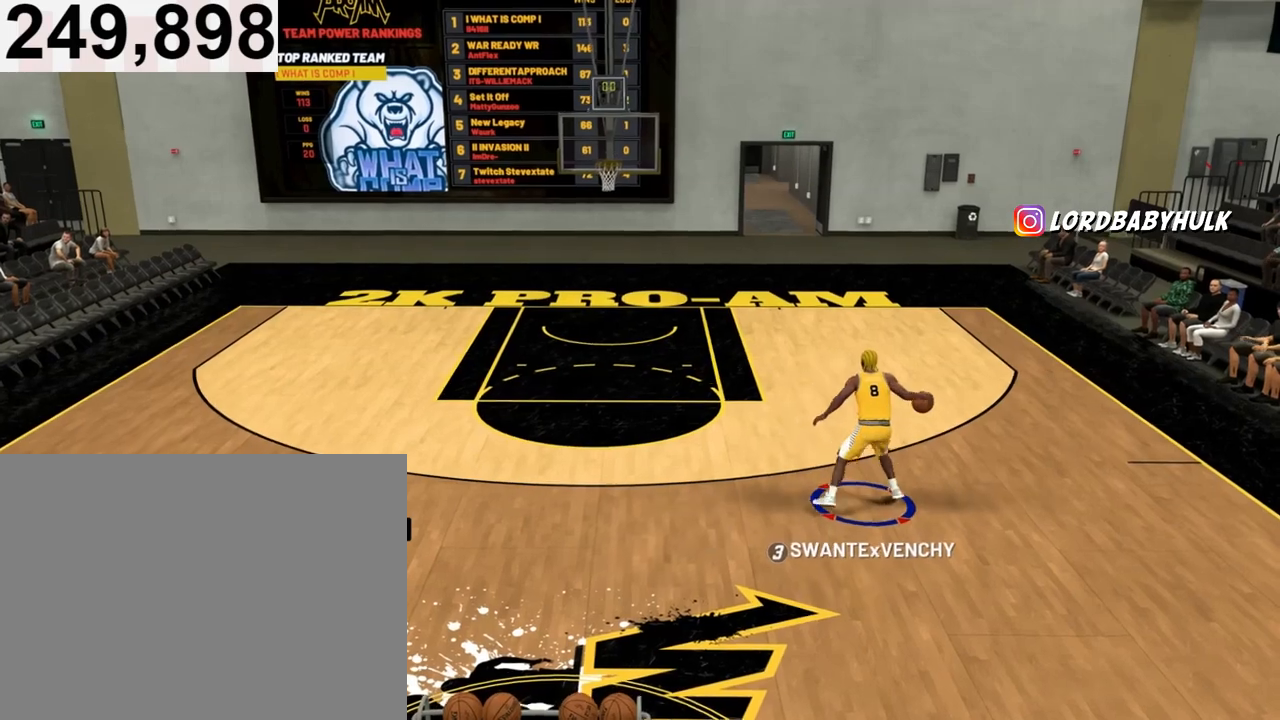
{"buttons": ["R2"], "left_stick": "up", "right_stick": "center", "events": []}
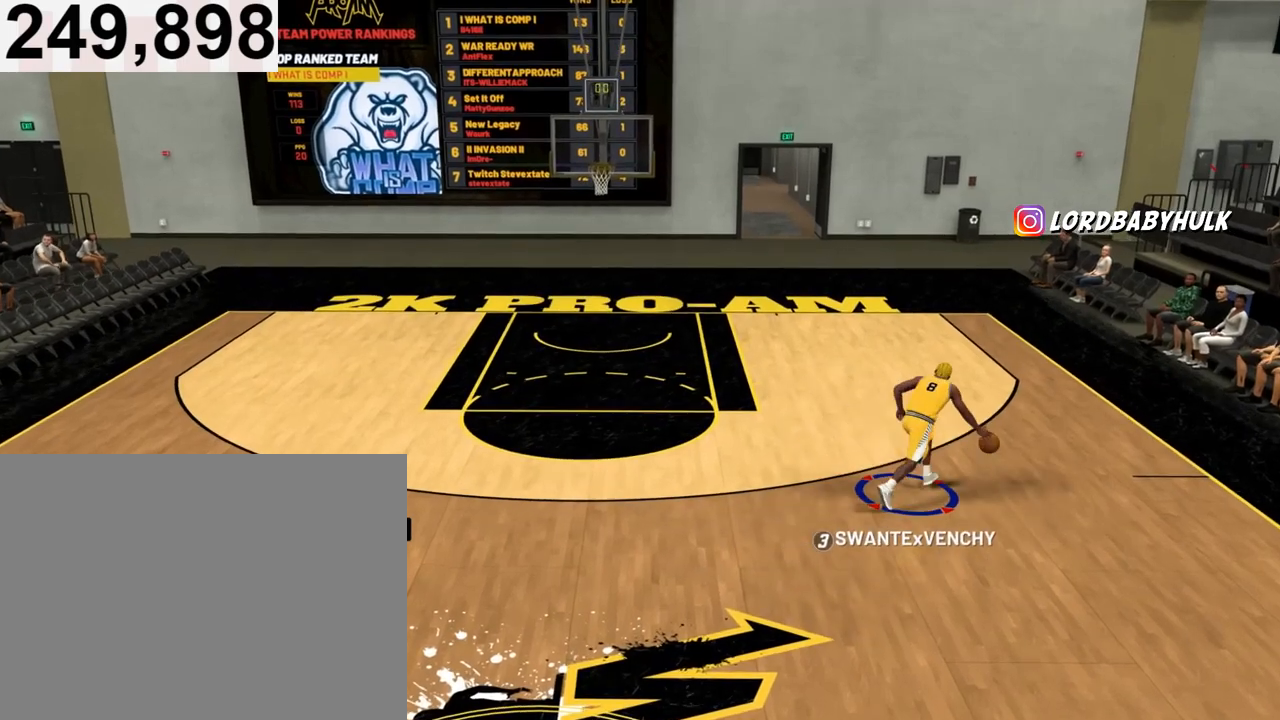
{"buttons": ["R2"], "left_stick": "center", "right_stick": "down-left", "events": [[33, "left_stick", "center"], [133, "right_stick", "down-left"]]}
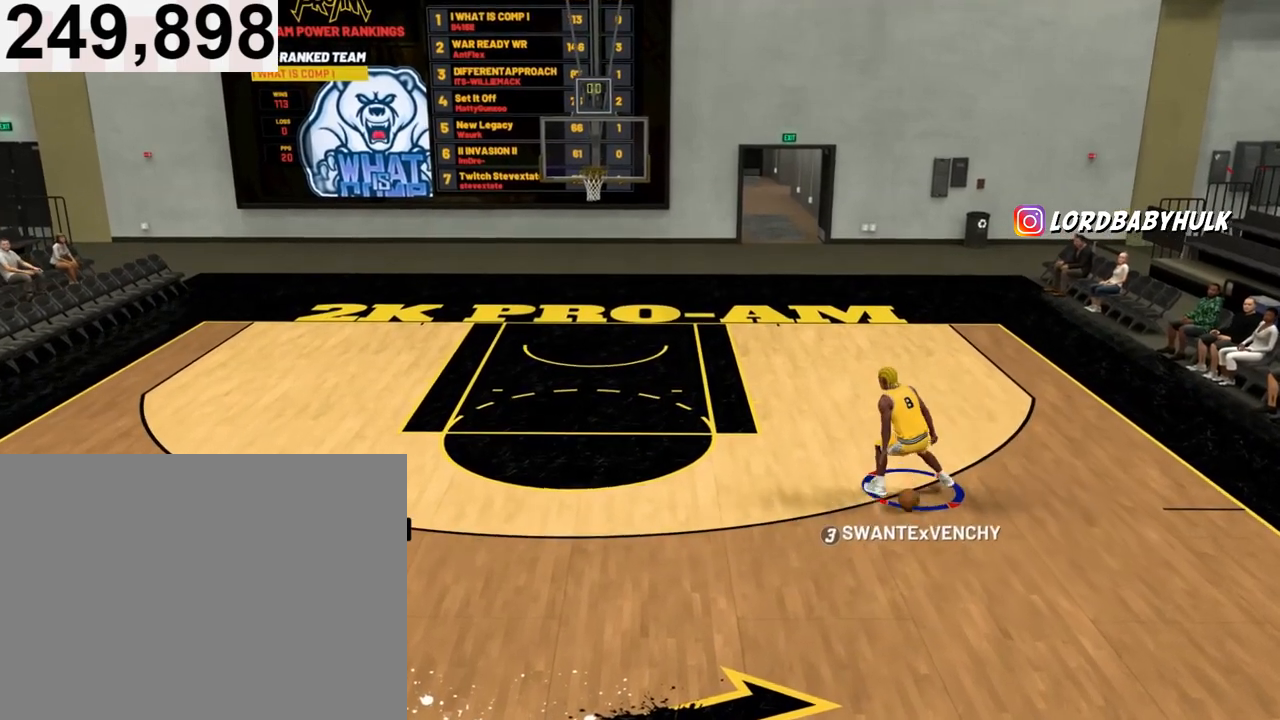
{"buttons": ["R2"], "left_stick": "left", "right_stick": "center", "events": [[167, "right_stick", "center"], [233, "left_stick", "up-left"], [417, "left_stick", "left"]]}
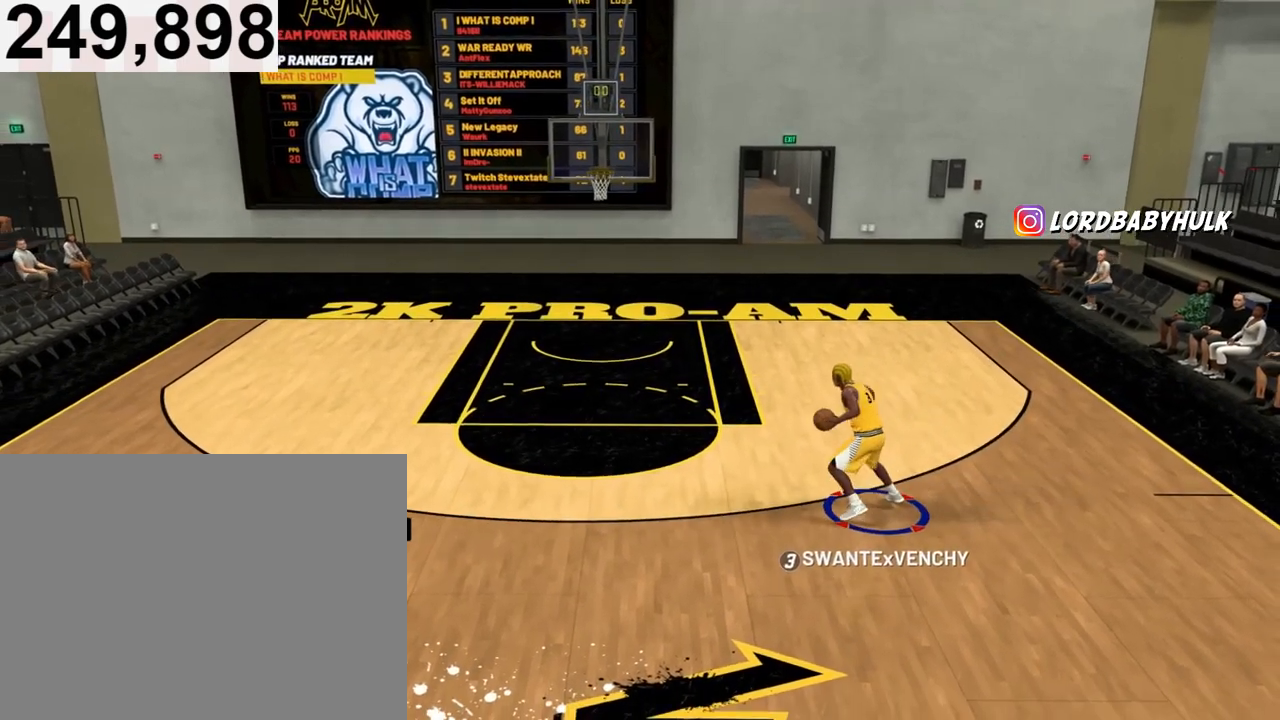
{"buttons": ["R2"], "left_stick": "down-left", "right_stick": "center", "events": [[400, "left_stick", "down-left"]]}
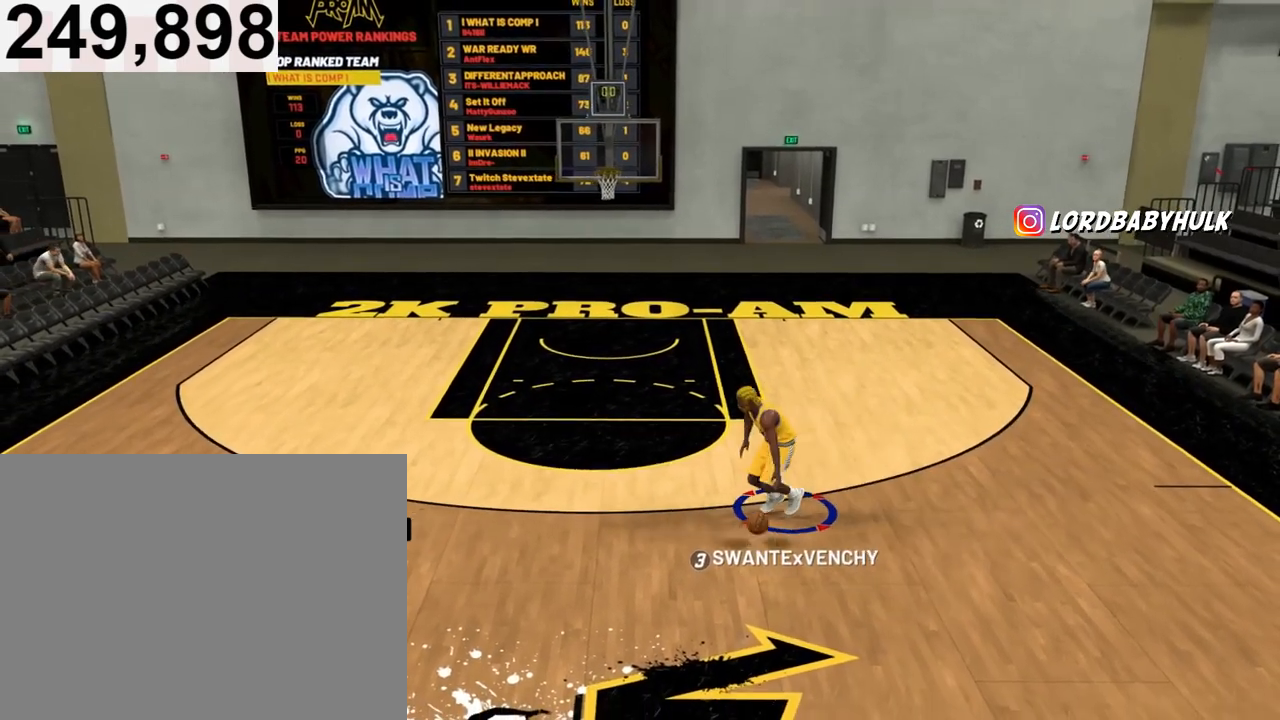
{"buttons": [], "left_stick": "center", "right_stick": "center", "events": [[233, "R2", "up"], [233, "right_stick", "right"], [333, "right_stick", "center"], [433, "left_stick", "center"]]}
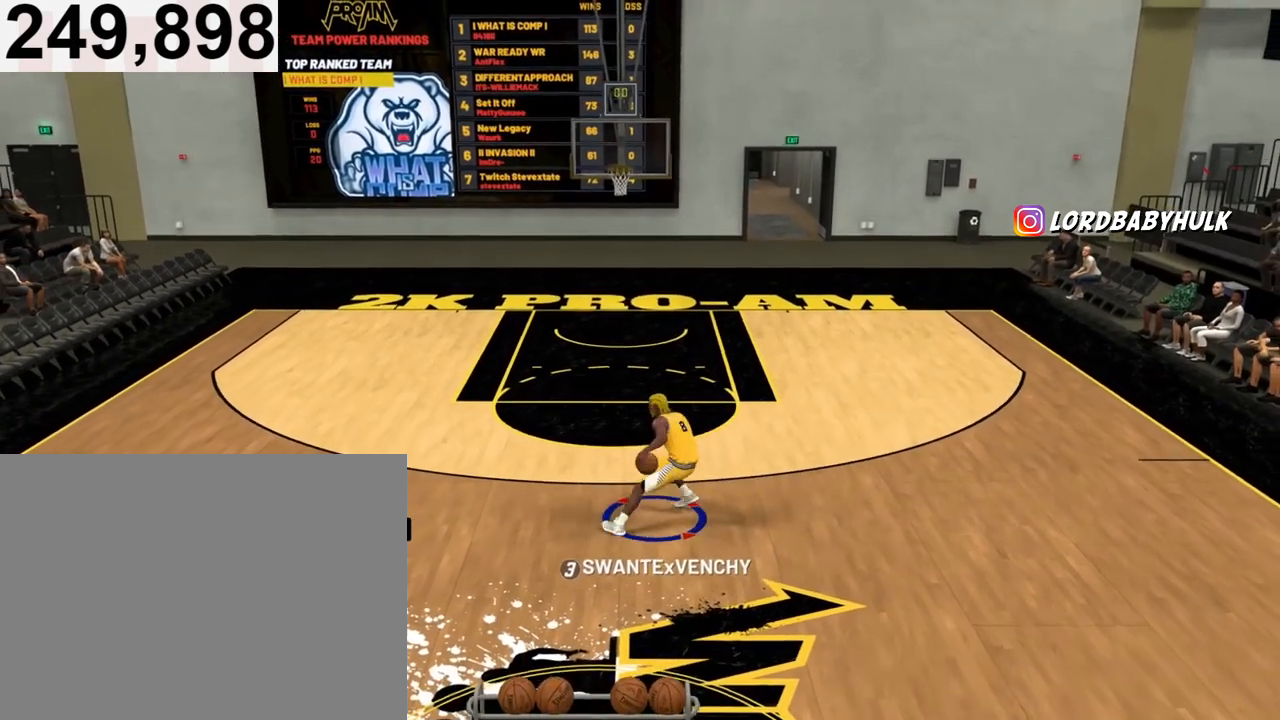
{"buttons": [], "left_stick": "center", "right_stick": "center", "events": []}
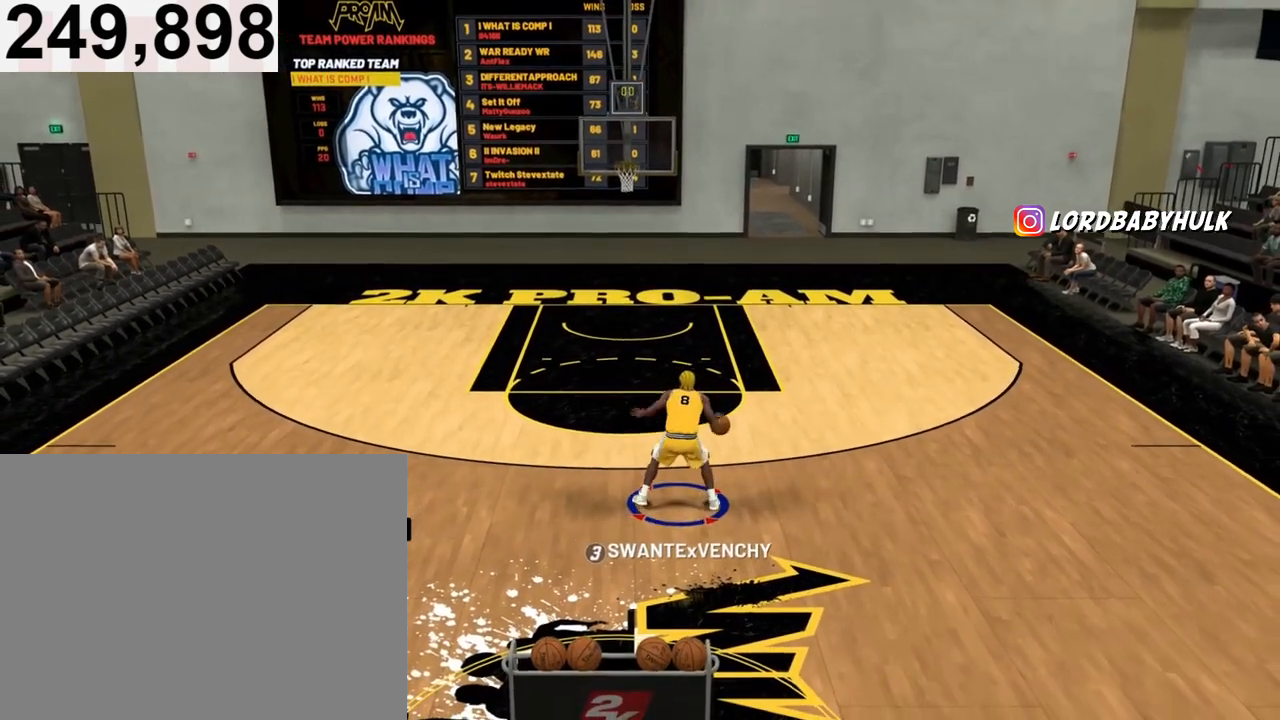
{"buttons": [], "left_stick": "center", "right_stick": "center", "events": []}
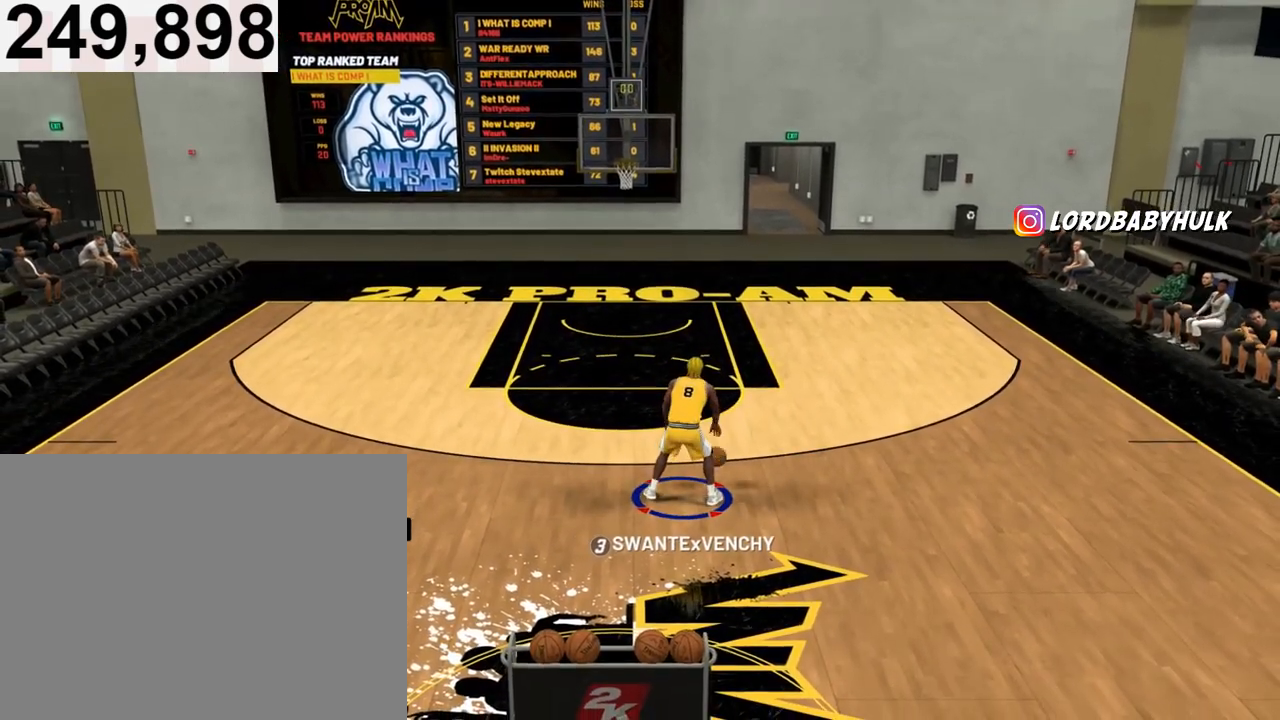
{"buttons": [], "left_stick": "center", "right_stick": "center", "events": []}
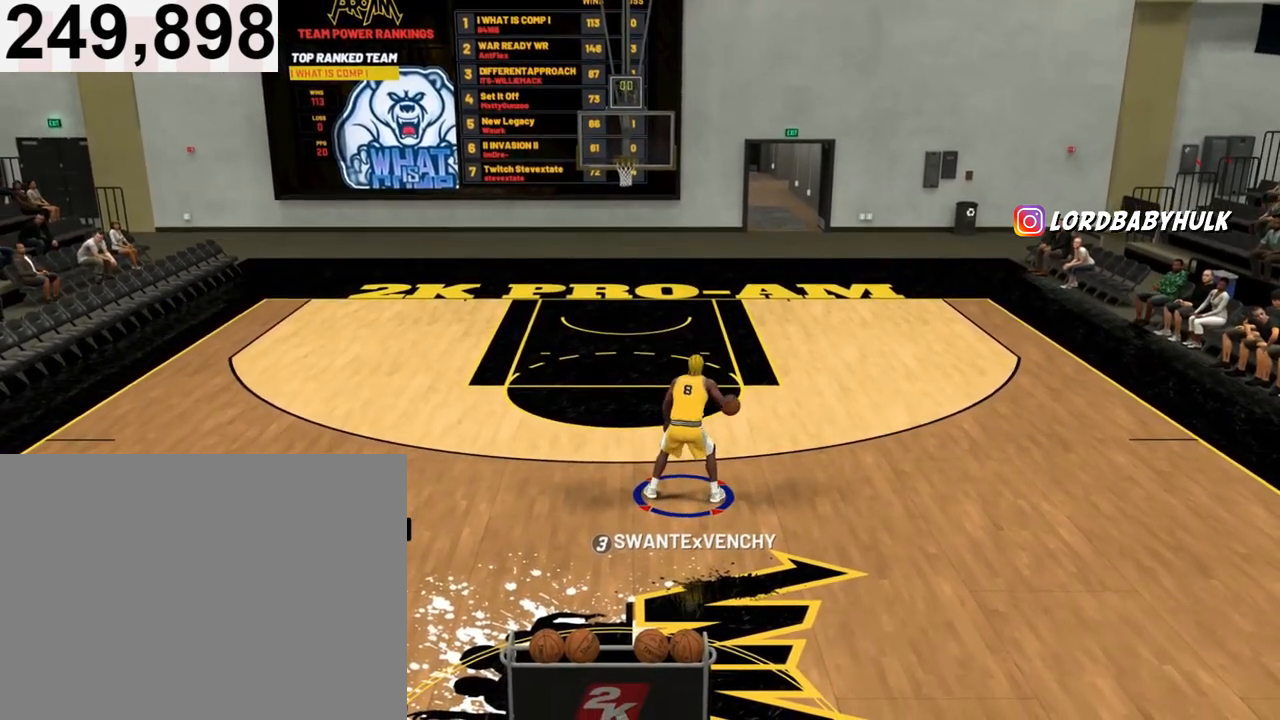
{"buttons": [], "left_stick": "center", "right_stick": "center", "events": []}
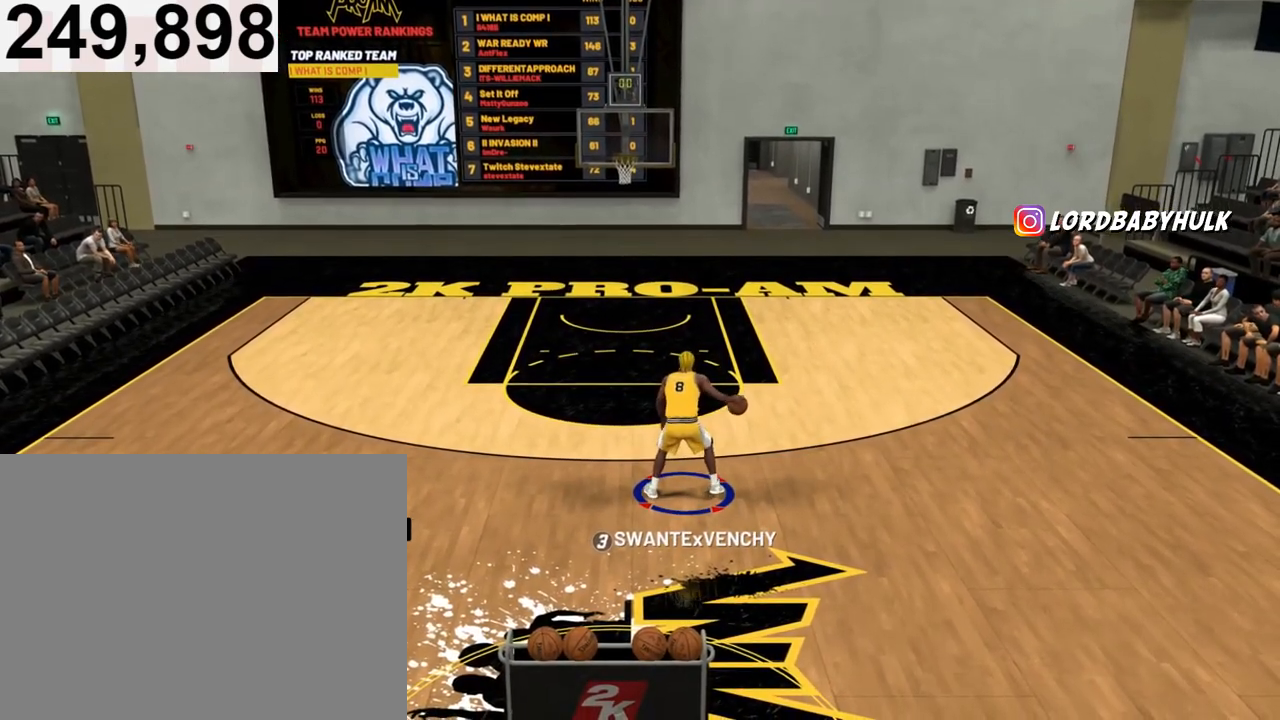
{"buttons": [], "left_stick": "down-right", "right_stick": "center", "events": [[300, "left_stick", "down-right"]]}
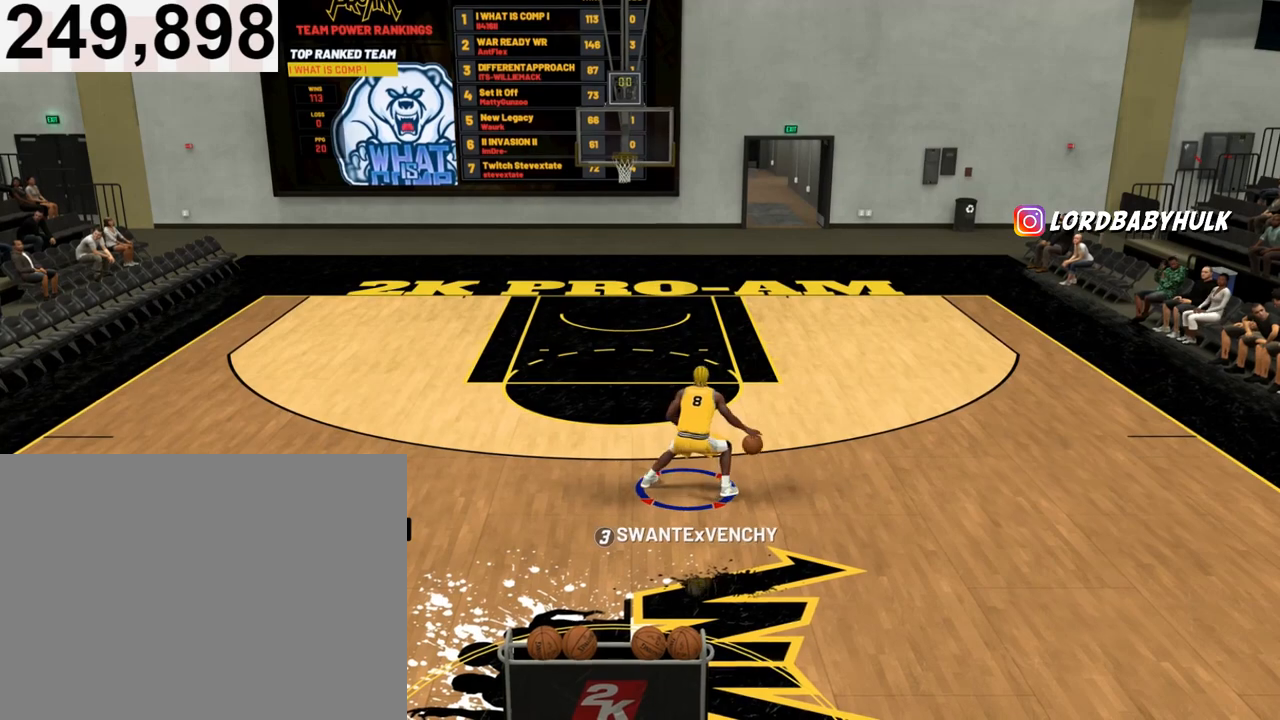
{"buttons": [], "left_stick": "down-right", "right_stick": "center", "events": []}
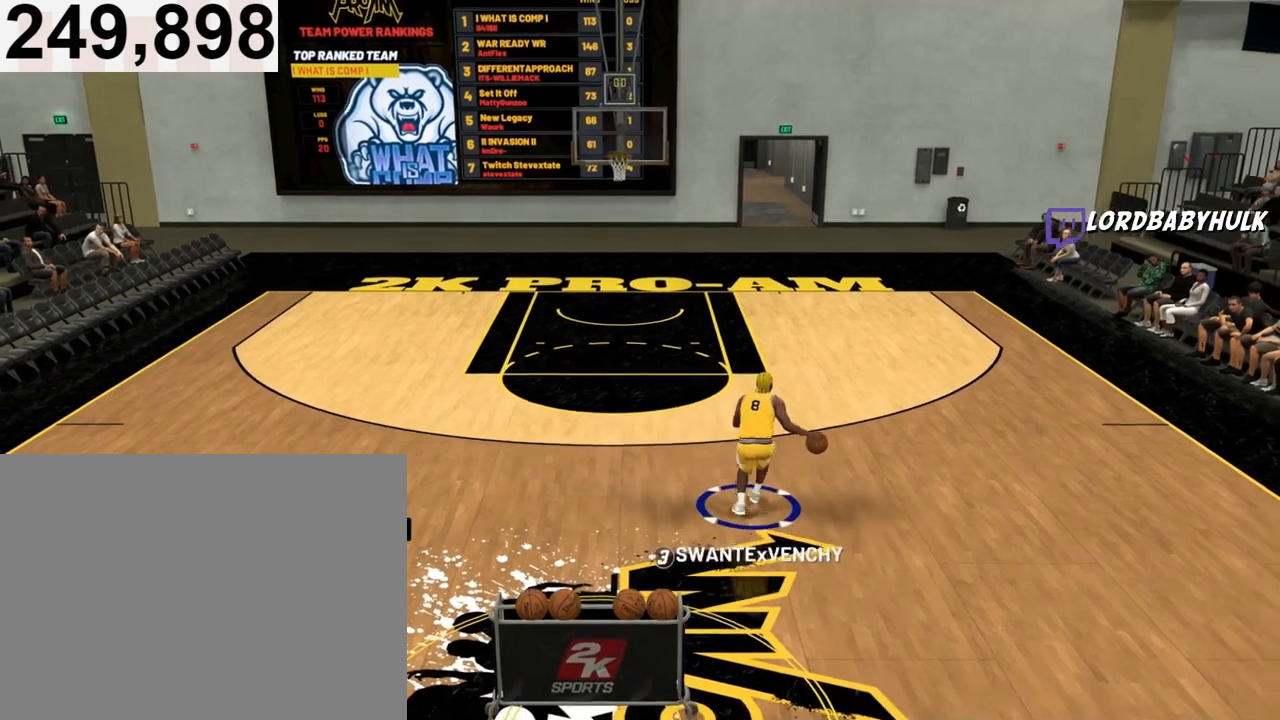
{"buttons": [], "left_stick": "center", "right_stick": "center", "events": [[333, "left_stick", "center"]]}